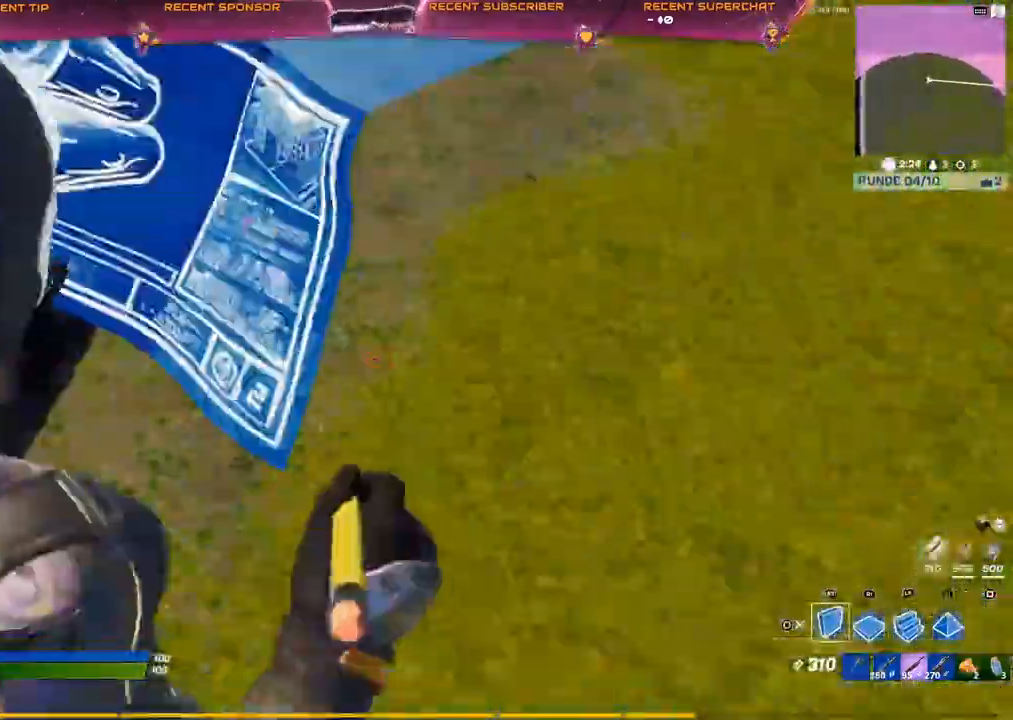
Gameplay with a controller (PlayStation layout); each line is a JSON object with the inputs held at the frame after it. "events" lists button and stick changes between this image and that frame as [ms after this image, input, new state], when the widget could be followed in between.
{"buttons": ["R1"], "left_stick": "up", "right_stick": "up", "events": [[133, "CIRCLE", "down"], [200, "CIRCLE", "up"], [317, "CIRCLE", "down"], [367, "right_stick", "down"], [400, "R1", "down"], [467, "CIRCLE", "up"], [483, "right_stick", "up"]]}
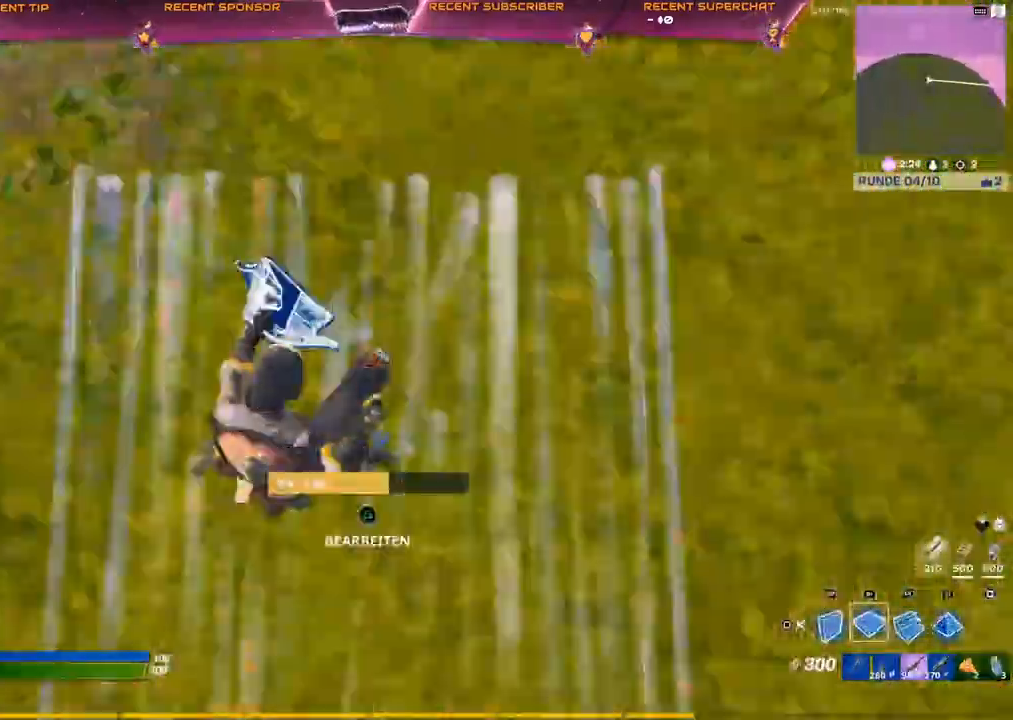
{"buttons": ["CIRCLE"], "left_stick": "up", "right_stick": "center", "events": [[100, "L2", "down"], [133, "R1", "up"], [133, "right_stick", "center"], [333, "CIRCLE", "down"], [367, "L2", "up"], [417, "CIRCLE", "up"], [500, "CIRCLE", "down"]]}
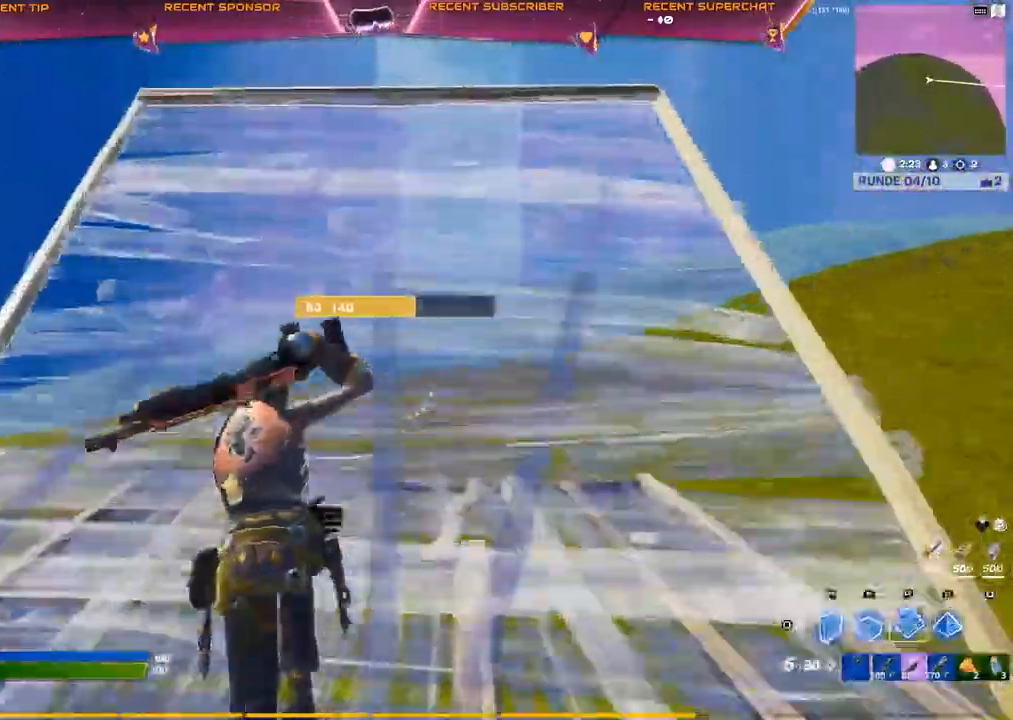
{"buttons": [], "left_stick": "up", "right_stick": "center", "events": [[67, "CIRCLE", "up"], [133, "L2", "down"], [467, "L2", "up"]]}
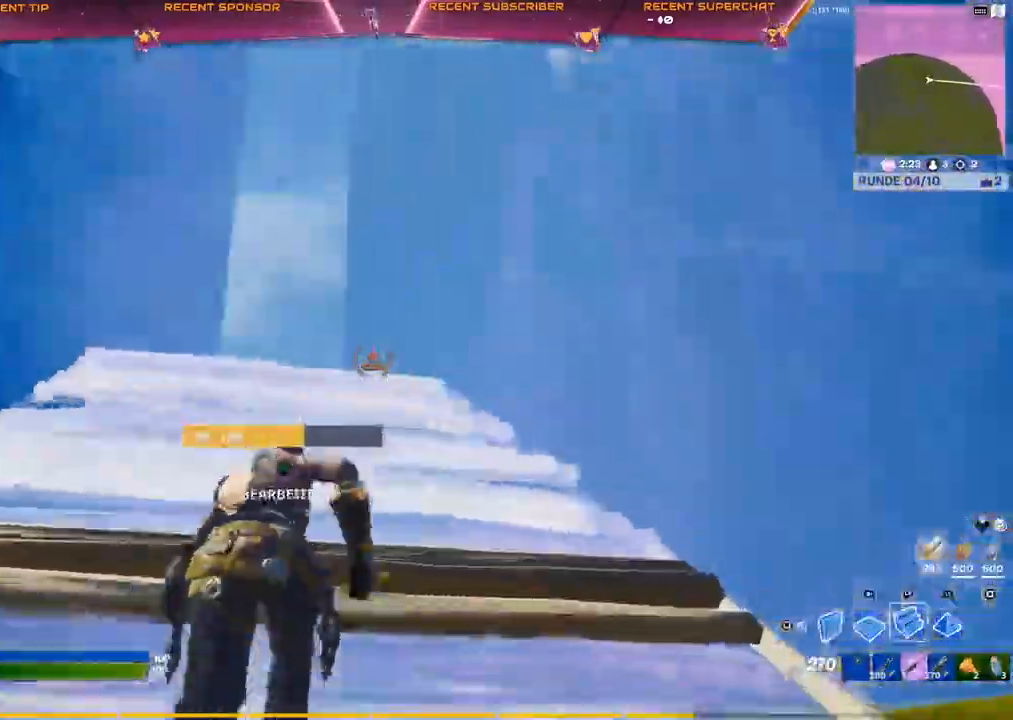
{"buttons": ["TRIANGLE", "R2"], "left_stick": "up", "right_stick": "center", "events": [[67, "L1", "down"], [150, "R1", "down"], [167, "L1", "up"], [250, "R1", "up"], [383, "TRIANGLE", "down"], [467, "R2", "down"]]}
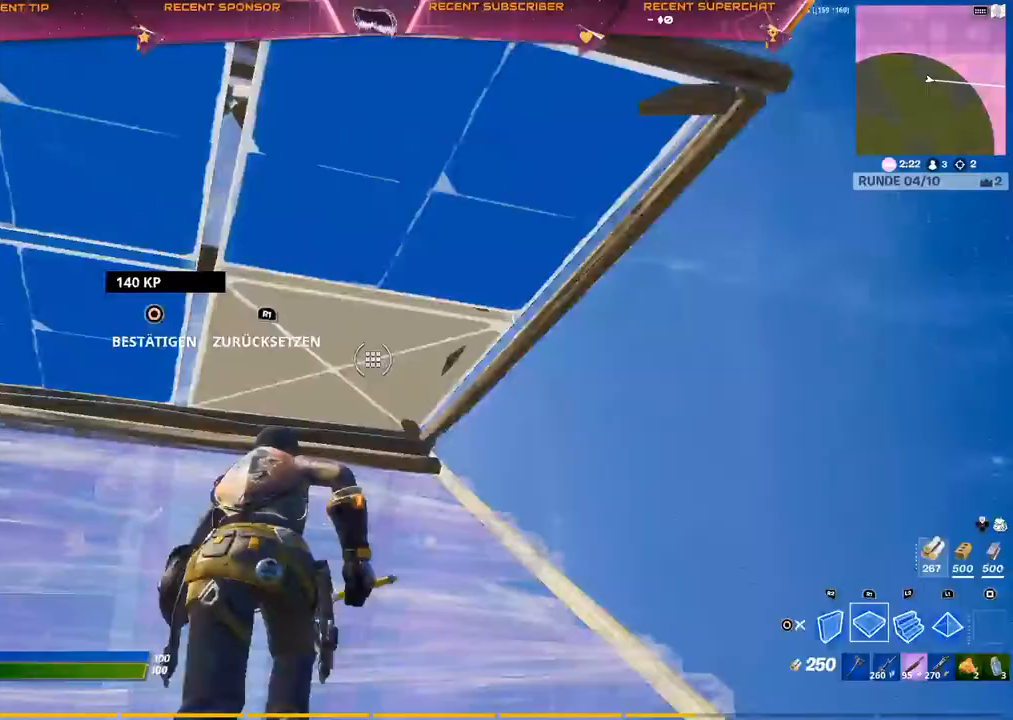
{"buttons": ["L2", "R1"], "left_stick": "up", "right_stick": "center", "events": [[33, "R2", "up"], [33, "TRIANGLE", "up"], [183, "TRIANGLE", "down"], [200, "R2", "down"], [283, "R2", "up"], [317, "TRIANGLE", "up"], [400, "L2", "down"], [467, "R1", "down"]]}
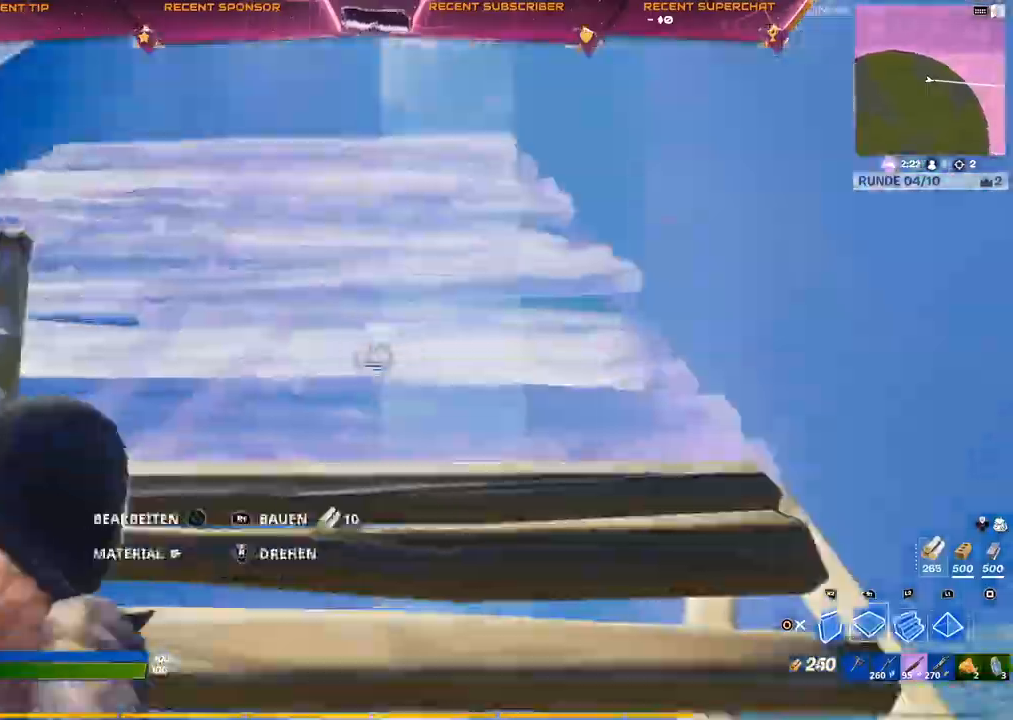
{"buttons": ["R2"], "left_stick": "up", "right_stick": "center", "events": [[50, "L2", "up"], [50, "R1", "up"], [167, "TRIANGLE", "down"], [233, "R2", "down"], [317, "TRIANGLE", "up"], [367, "R2", "up"], [483, "R2", "down"]]}
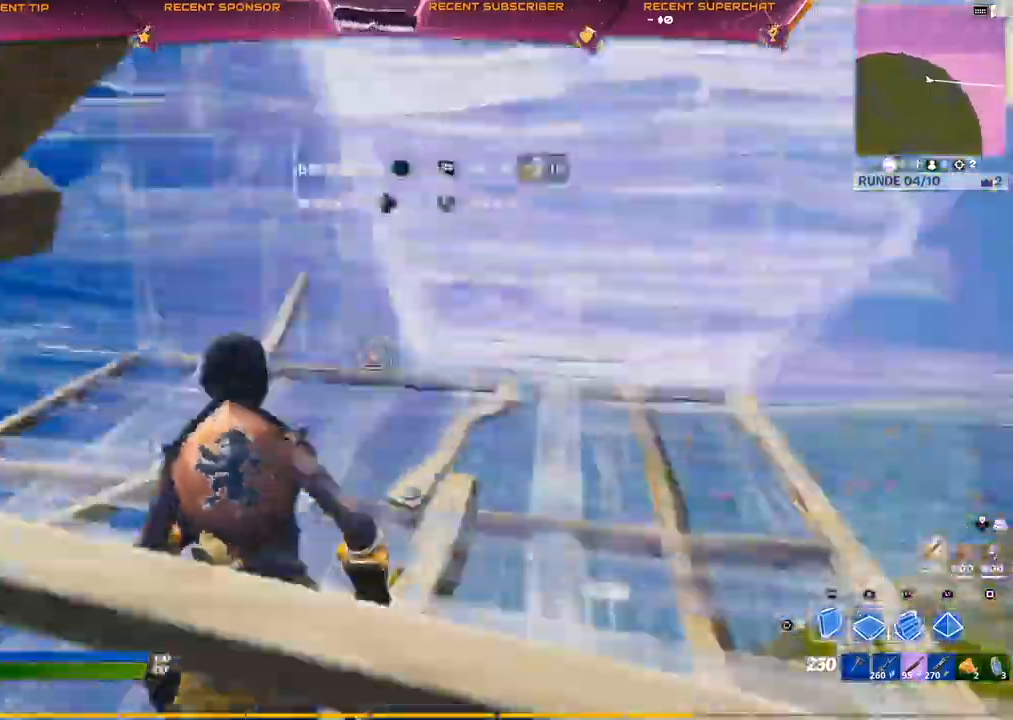
{"buttons": [], "left_stick": "up-left", "right_stick": "center", "events": [[83, "R2", "up"], [250, "TRIANGLE", "down"], [317, "R2", "down"], [433, "TRIANGLE", "up"], [433, "left_stick", "up-left"], [500, "R2", "up"]]}
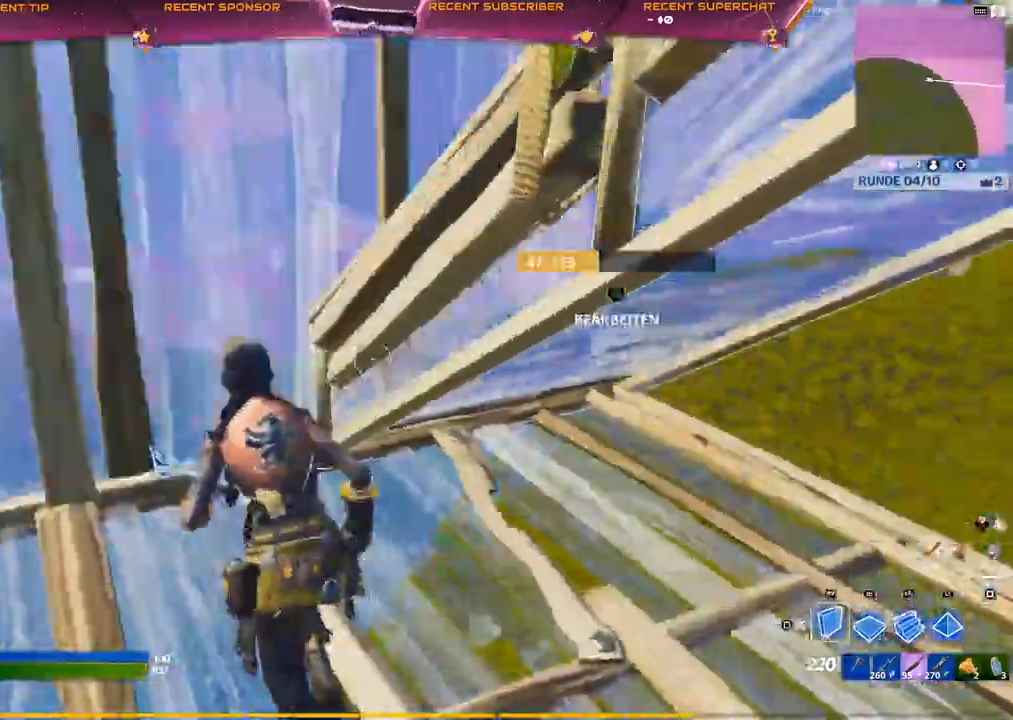
{"buttons": [], "left_stick": "up-left", "right_stick": "down", "events": [[67, "L2", "down"], [117, "R1", "down"], [167, "L2", "up"], [200, "R1", "up"], [250, "TRIANGLE", "down"], [317, "R2", "down"], [350, "right_stick", "down-right"], [417, "TRIANGLE", "up"], [450, "R2", "up"], [450, "right_stick", "down"]]}
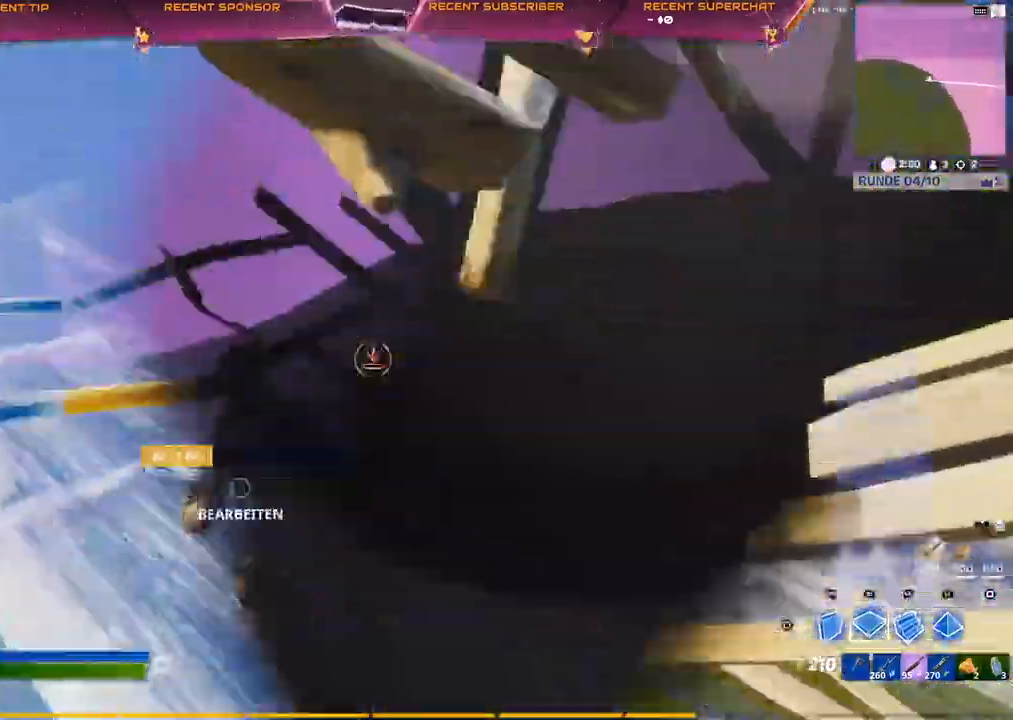
{"buttons": ["L2"], "left_stick": "up", "right_stick": "down-right", "events": [[67, "R2", "down"], [117, "right_stick", "down-right"], [133, "R2", "up"], [167, "R2", "down"], [283, "CROSS", "down"], [317, "left_stick", "up"], [333, "CROSS", "up"], [333, "R2", "up"], [500, "L2", "down"]]}
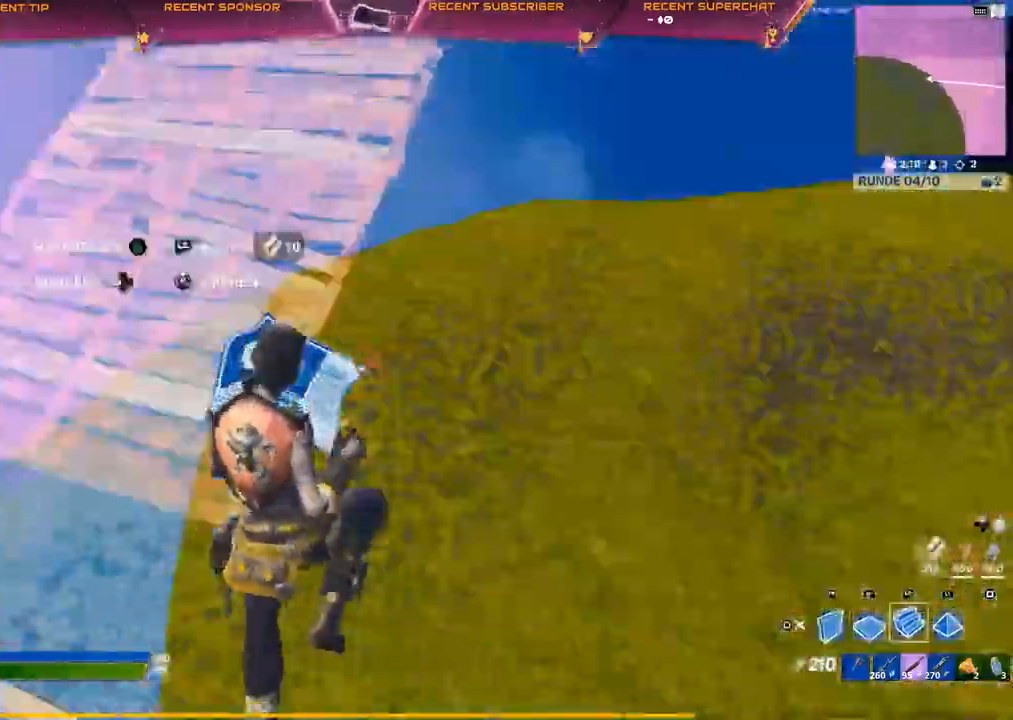
{"buttons": ["L2"], "left_stick": "up", "right_stick": "center", "events": [[133, "R2", "down"], [150, "L2", "up"], [267, "right_stick", "up-left"], [300, "L2", "down"], [333, "R2", "up"], [333, "right_stick", "center"]]}
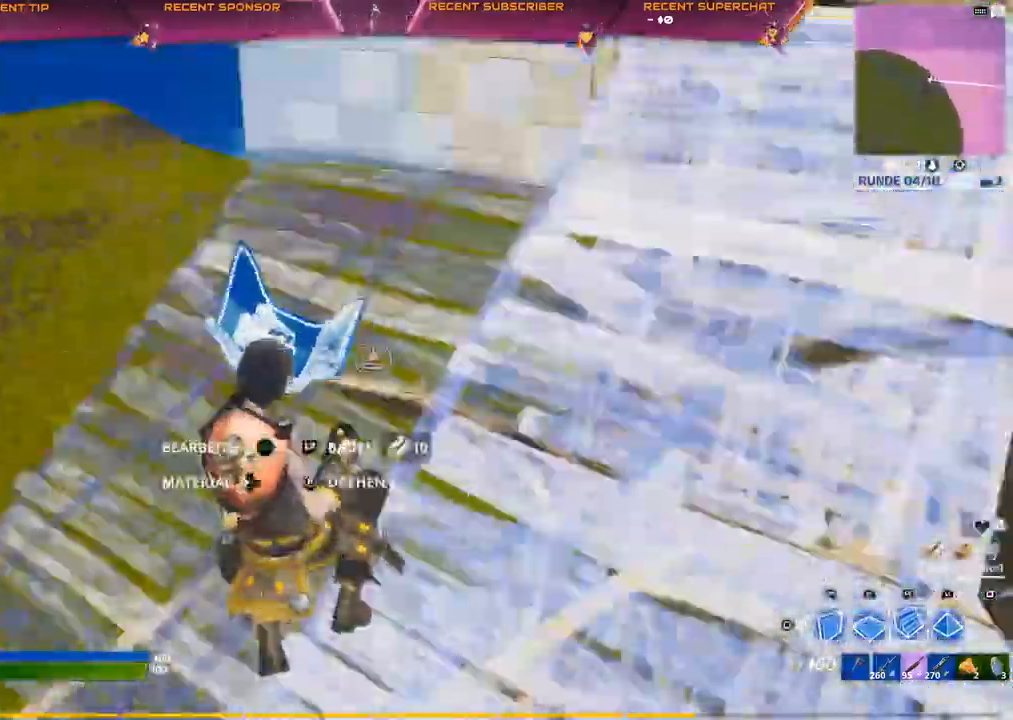
{"buttons": [], "left_stick": "up", "right_stick": "center", "events": [[367, "L2", "up"]]}
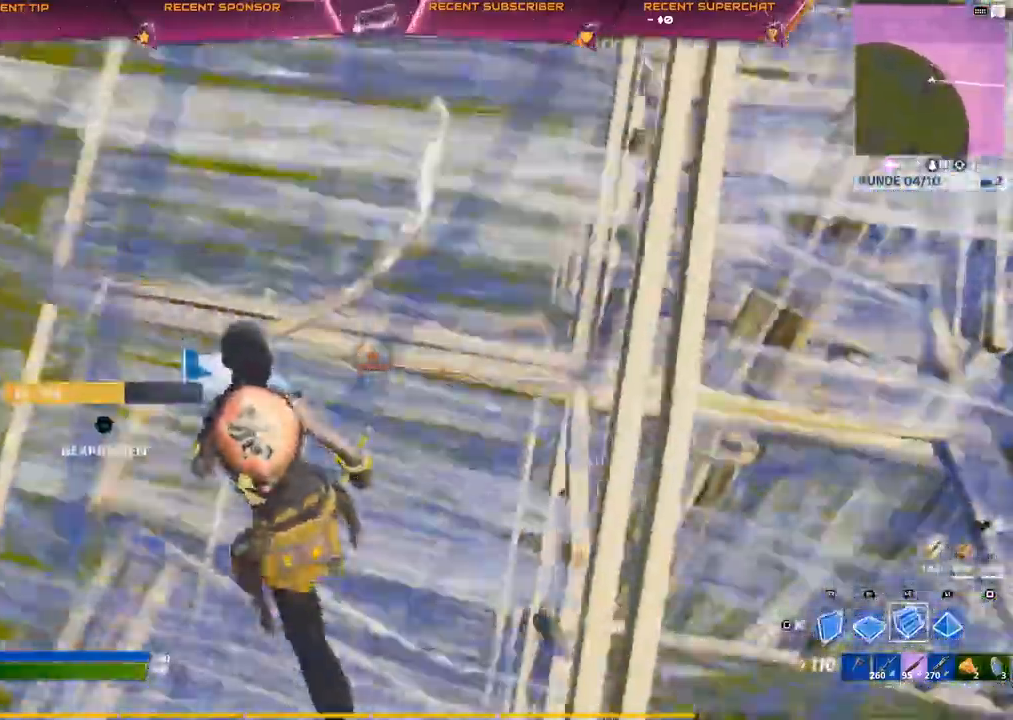
{"buttons": ["L1"], "left_stick": "up", "right_stick": "center", "events": [[100, "right_stick", "up"], [150, "L2", "down"], [400, "L2", "up"], [467, "right_stick", "center"], [483, "L1", "down"]]}
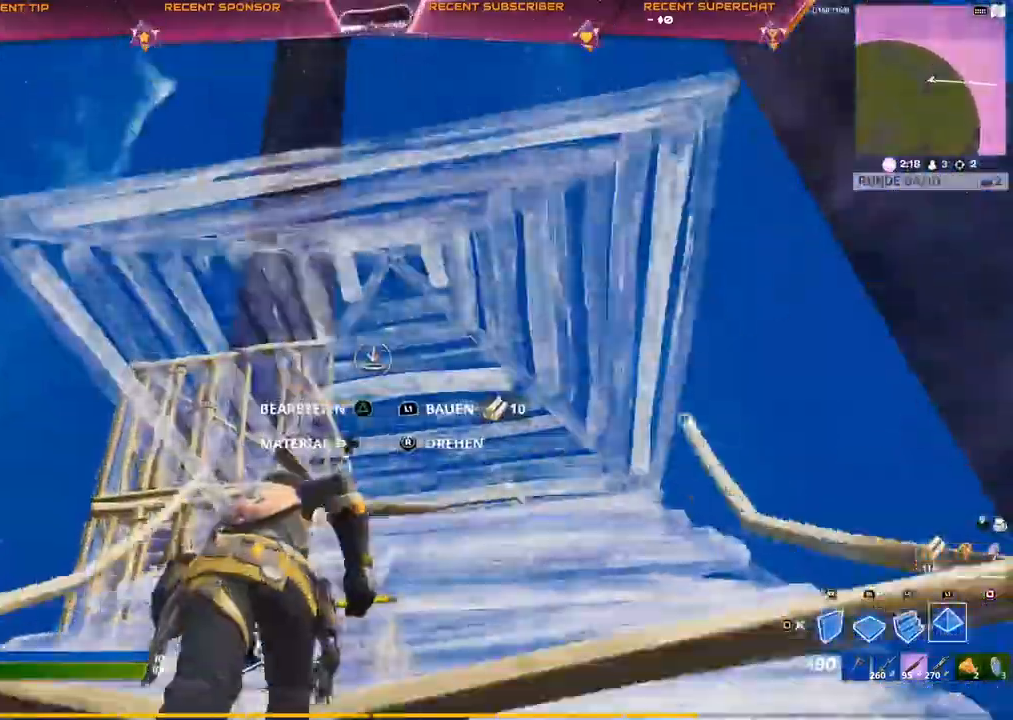
{"buttons": [], "left_stick": "up", "right_stick": "center", "events": [[50, "L1", "up"], [67, "R1", "down"], [133, "R1", "up"], [250, "TRIANGLE", "down"], [317, "R2", "down"], [383, "R2", "up"], [400, "TRIANGLE", "up"]]}
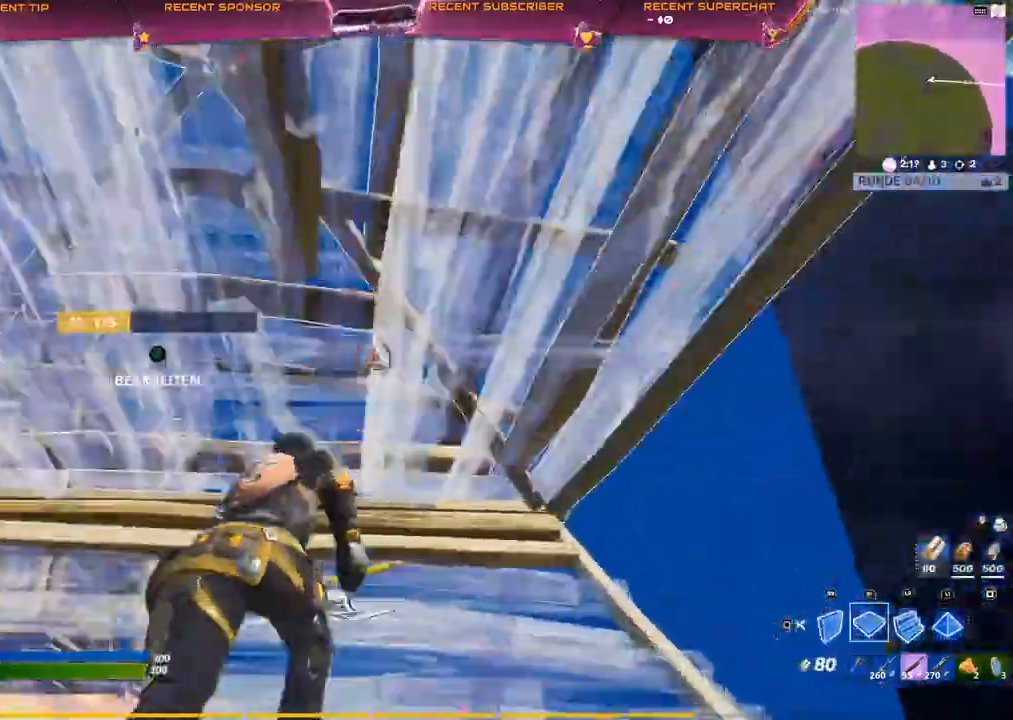
{"buttons": ["TRIANGLE", "R2"], "left_stick": "up", "right_stick": "down"}
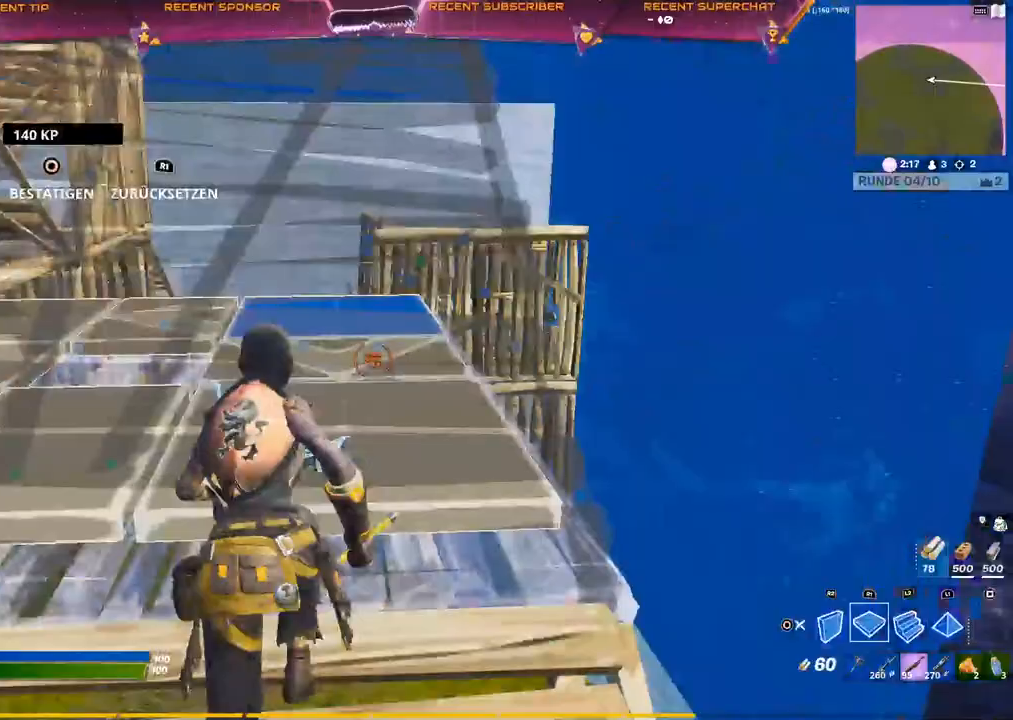
{"buttons": ["R2"], "left_stick": "up", "right_stick": "center", "events": [[33, "TRIANGLE", "up"], [50, "right_stick", "center"], [83, "R2", "up"], [100, "right_stick", "left"], [183, "right_stick", "center"], [217, "R2", "down"], [350, "CIRCLE", "down"], [400, "CIRCLE", "up"]]}
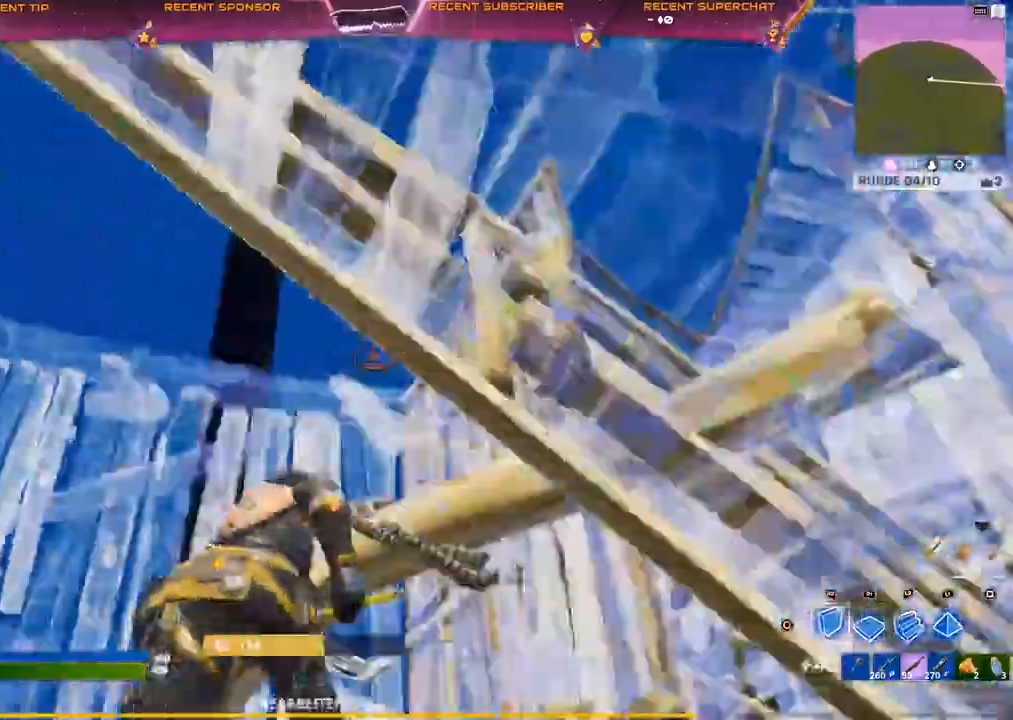
{"buttons": [], "left_stick": "up", "right_stick": "up-right", "events": [[17, "right_stick", "down-left"], [117, "R2", "up"], [117, "right_stick", "center"], [250, "TRIANGLE", "down"], [283, "right_stick", "down-right"], [300, "R2", "down"], [400, "right_stick", "up-right"], [417, "TRIANGLE", "up"], [483, "R2", "up"]]}
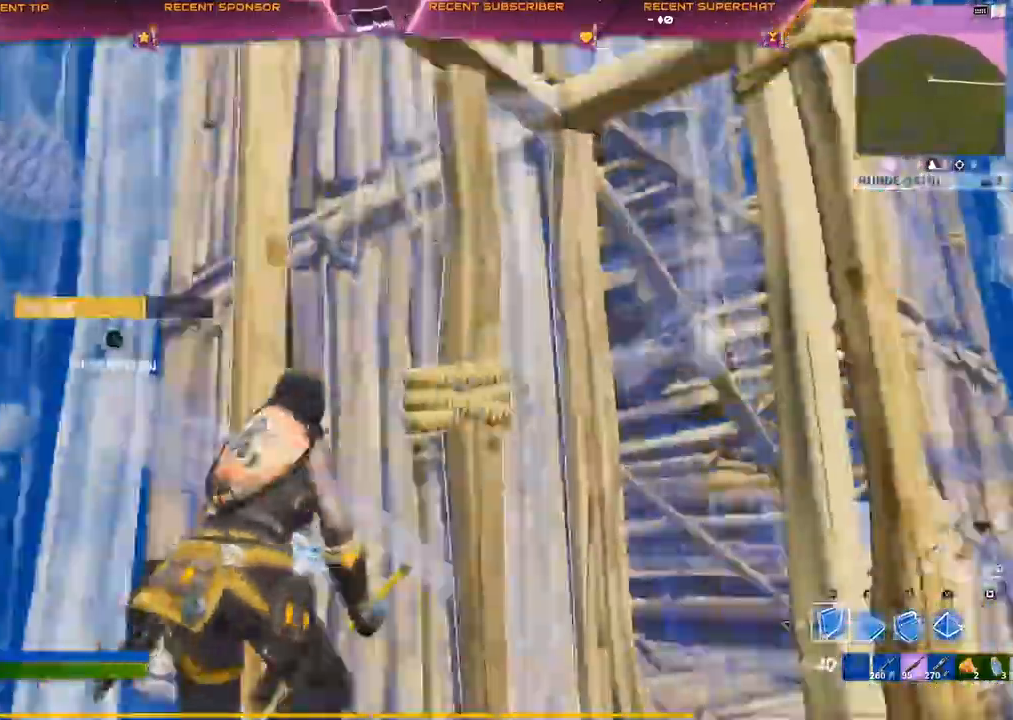
{"buttons": ["L2"], "left_stick": "up", "right_stick": "center", "events": [[33, "right_stick", "center"], [100, "L2", "down"], [100, "R1", "down"], [150, "R1", "up"], [267, "right_stick", "up-left"], [467, "right_stick", "center"]]}
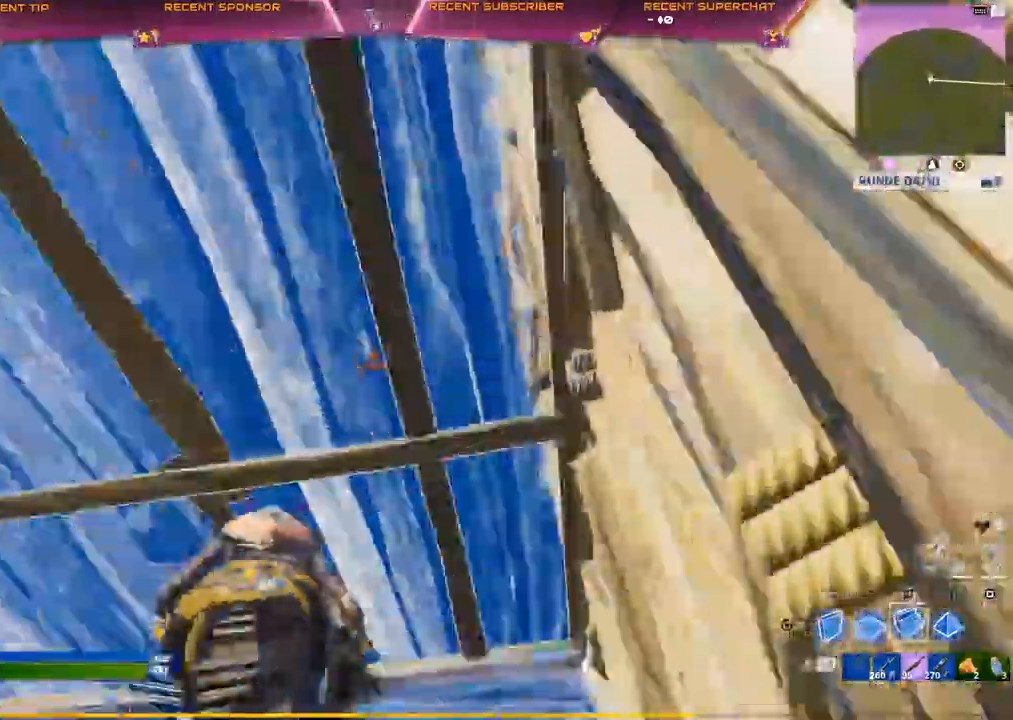
{"buttons": ["L2"], "left_stick": "up", "right_stick": "center", "events": [[117, "right_stick", "up"], [167, "L2", "up"], [167, "TRIANGLE", "down"], [200, "R2", "down"], [200, "right_stick", "up-left"], [283, "R2", "up"], [300, "TRIANGLE", "up"], [333, "right_stick", "center"], [467, "L2", "down"]]}
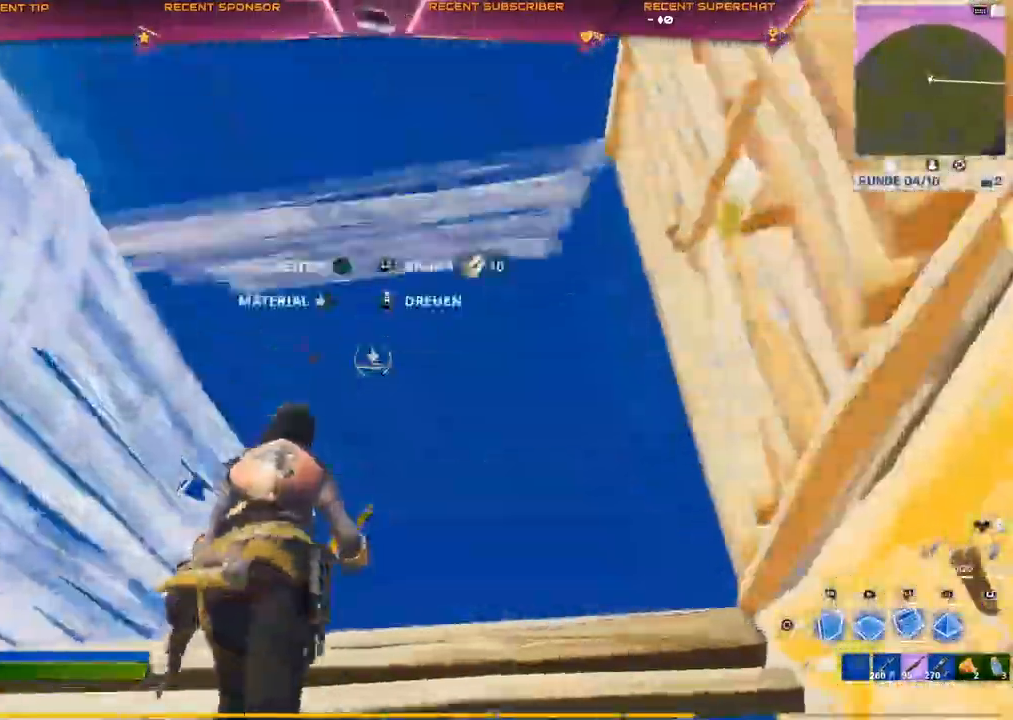
{"buttons": [], "left_stick": "up", "right_stick": "center", "events": [[250, "L2", "up"], [350, "L1", "down"], [367, "R1", "down"], [400, "L1", "up"], [467, "R1", "up"]]}
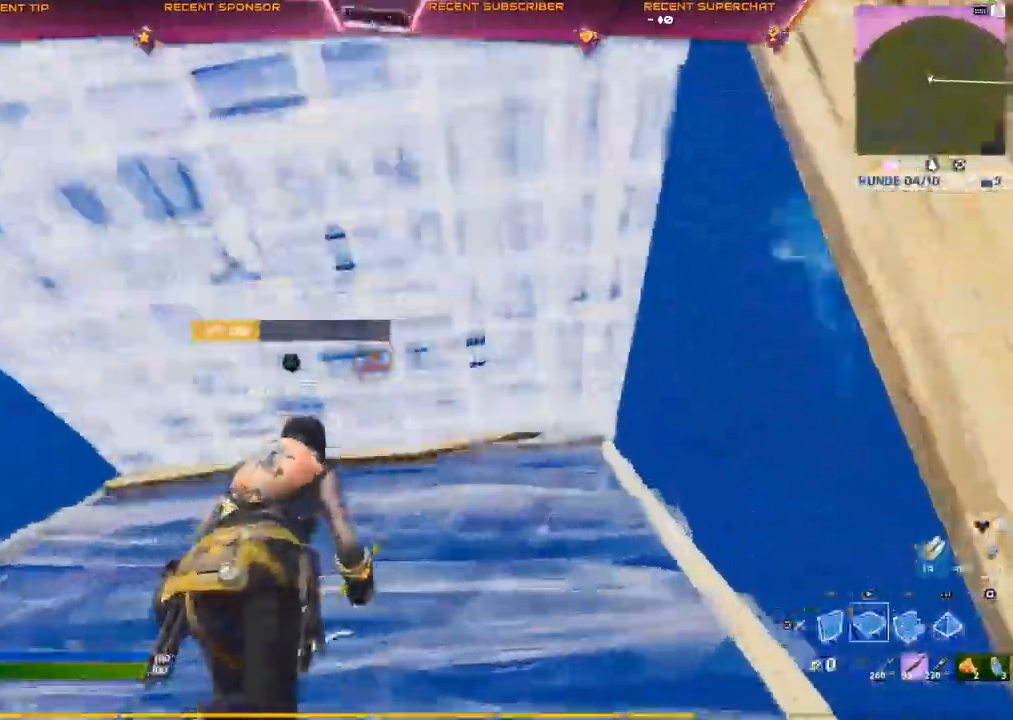
{"buttons": [], "left_stick": "up", "right_stick": "center", "events": [[67, "TRIANGLE", "down"], [150, "R2", "down"], [217, "R2", "up"], [217, "TRIANGLE", "up"], [283, "TRIANGLE", "down"], [367, "R2", "down"], [417, "R2", "up"], [450, "TRIANGLE", "up"]]}
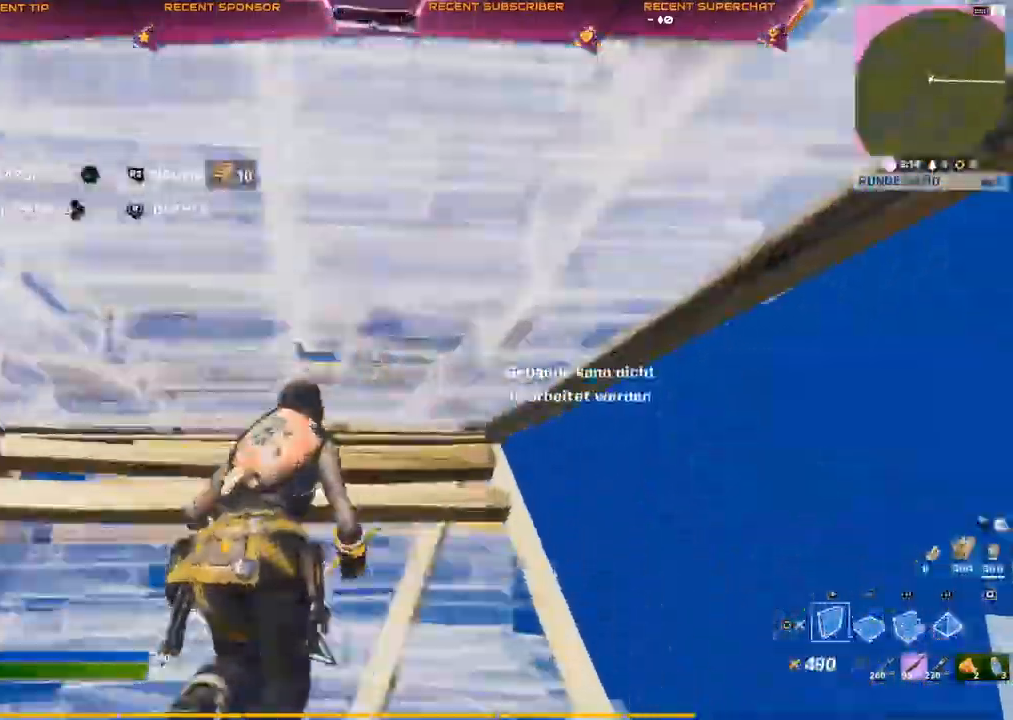
{"buttons": [], "left_stick": "up", "right_stick": "center", "events": [[133, "TRIANGLE", "down"], [150, "R2", "down"], [233, "R2", "up"], [250, "TRIANGLE", "up"]]}
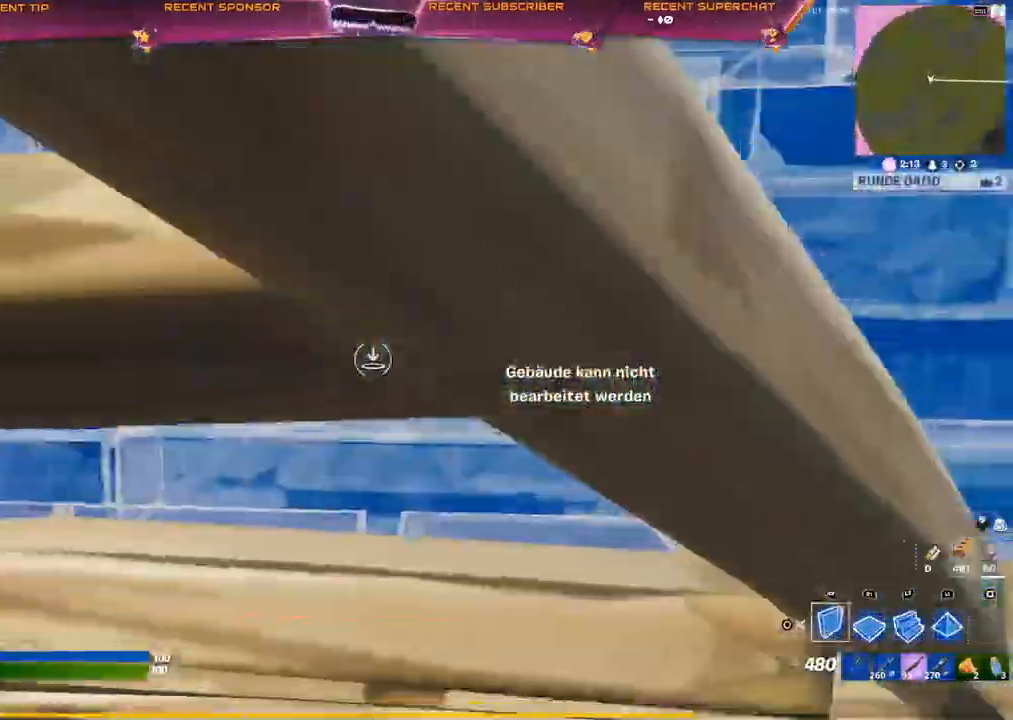
{"buttons": [], "left_stick": "up", "right_stick": "up", "events": [[83, "left_stick", "center"], [117, "CIRCLE", "down"], [150, "CIRCLE", "up"], [217, "TRIANGLE", "down"], [267, "R2", "down"], [333, "left_stick", "up"], [383, "TRIANGLE", "up"], [400, "R2", "up"], [483, "right_stick", "up"]]}
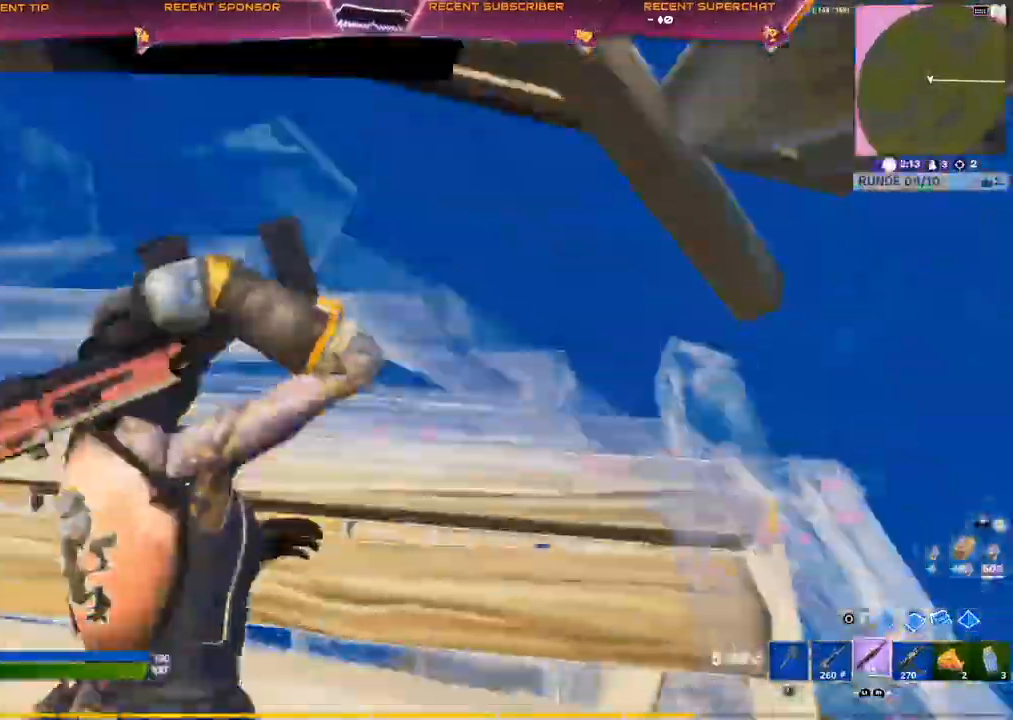
{"buttons": [], "left_stick": "up", "right_stick": "center", "events": [[17, "CIRCLE", "down"], [50, "right_stick", "center"], [117, "L2", "down"], [133, "R1", "down"], [150, "CIRCLE", "up"], [217, "CIRCLE", "down"], [250, "L2", "up"], [267, "R1", "up"], [400, "CIRCLE", "up"]]}
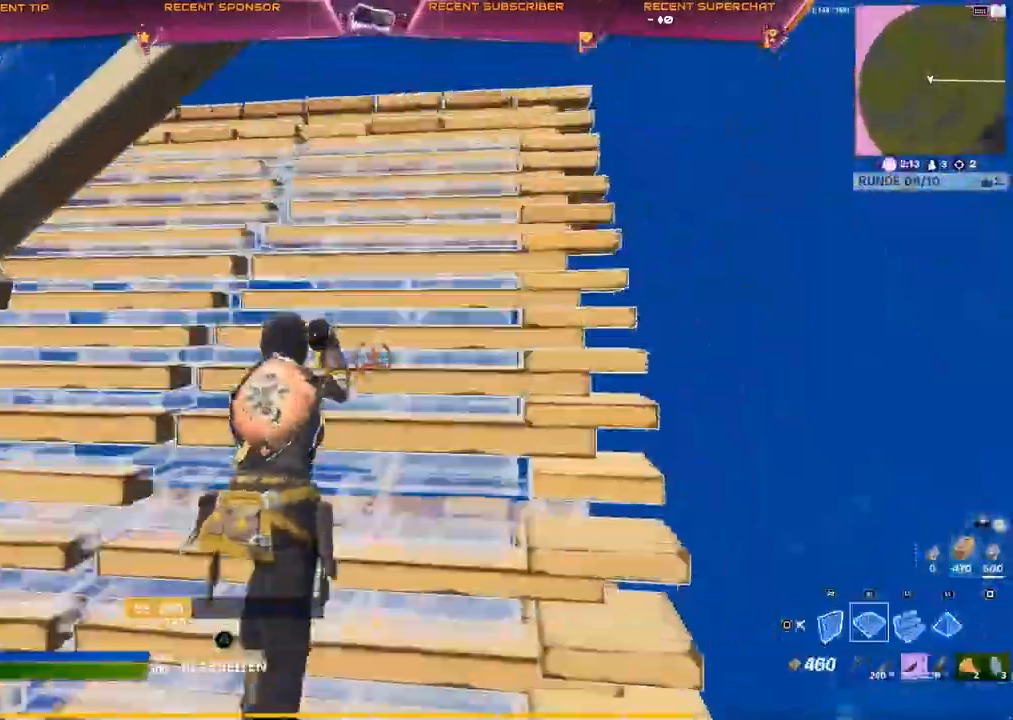
{"buttons": ["R2"], "left_stick": "up-right", "right_stick": "up-right", "events": [[417, "R2", "down"], [467, "right_stick", "up-right"], [500, "left_stick", "up-right"]]}
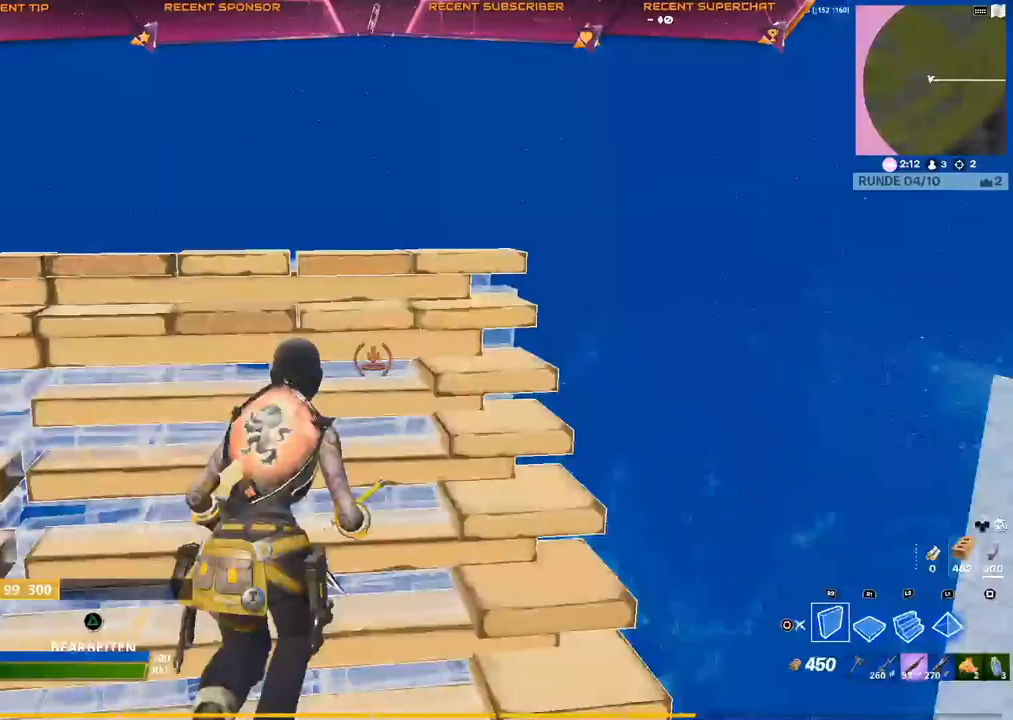
{"buttons": [], "left_stick": "up-right", "right_stick": "center", "events": [[67, "right_stick", "up-left"], [150, "right_stick", "left"], [383, "right_stick", "center"], [417, "CROSS", "down"], [417, "R2", "up"], [467, "CROSS", "up"]]}
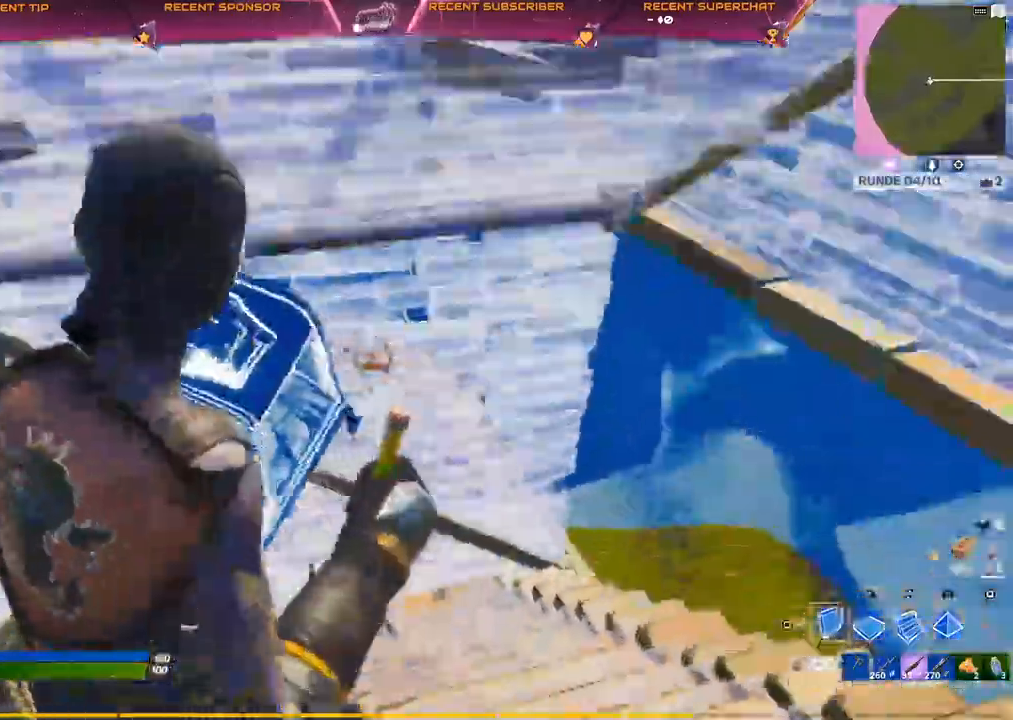
{"buttons": [], "left_stick": "up", "right_stick": "center", "events": [[67, "left_stick", "up"], [100, "R1", "down"], [183, "R1", "up"], [233, "L2", "down"], [433, "L2", "up"]]}